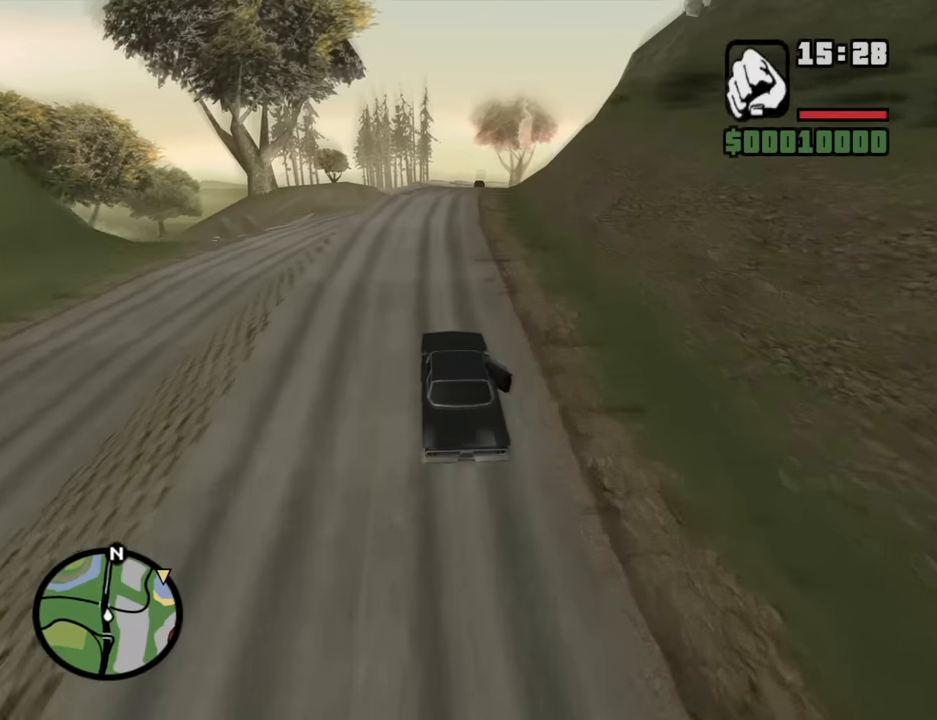
Gameplay with keyboard and mouse; each line is a JSON object with the keys and mouse buttons held at the frame after it. "events" lists presses ("down") and releases ("up") of "1", "2", "3", "4", "5", "6", "8", "a", "alt", "b", "c", "ctrl", "d", "down", "e", "escape", "f", "f1", "f2", "f3", "g", "h", "left", "n", "num2", "q", "r", "right", "s", "shift", "space", "t", "tab", "up", "v", "w", "x", "y", "z", "mouse_left", "mouse_middle", "mouse_right", "mouse_wheel_up" and "mouse_wheel_down" between this image and that frame as [ms after this image, input, new state], when the widget could be followed in between. "mouse_left", "mouse_middle", "mouse_right", "mouse_wheel_up", "mouse_wheel_down" = the "left", "middle", "right", "wheel_up", "wheel_down" buttons of the "mouse" list. No other keys are recorded. Mouse movement is not recorded.
{"keys": ["w"], "mouse": [], "events": [[150, "d", "up"]]}
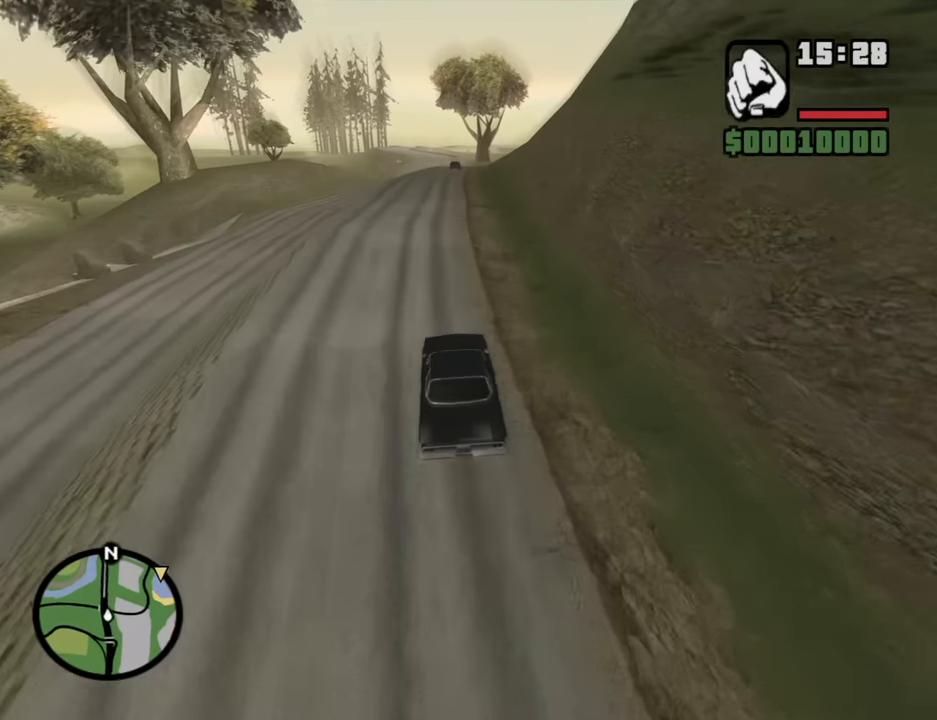
{"keys": ["w"], "mouse": [], "events": [[67, "d", "down"], [117, "d", "up"], [400, "d", "down"], [434, "d", "up"]]}
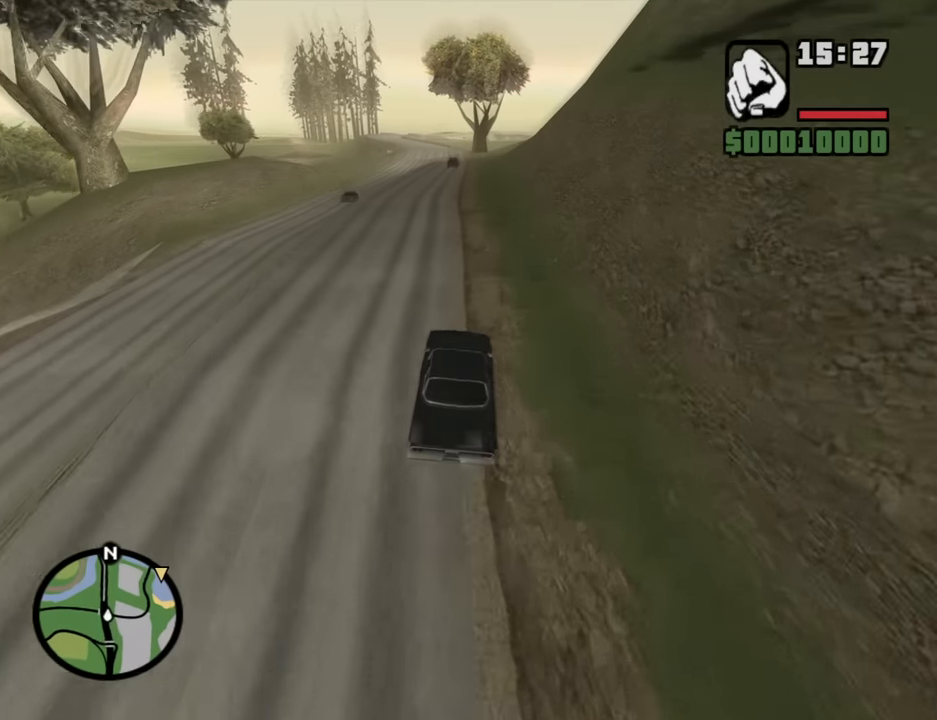
{"keys": ["w"], "mouse": [], "events": [[267, "a", "down"], [367, "a", "up"]]}
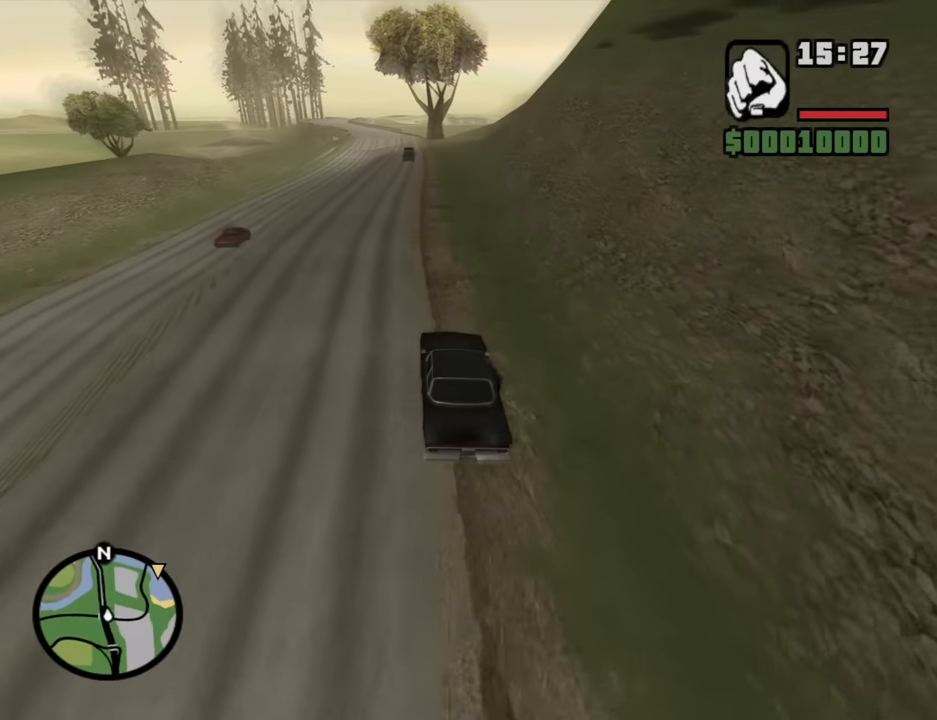
{"keys": ["w"], "mouse": [], "events": [[334, "a", "down"], [417, "a", "up"]]}
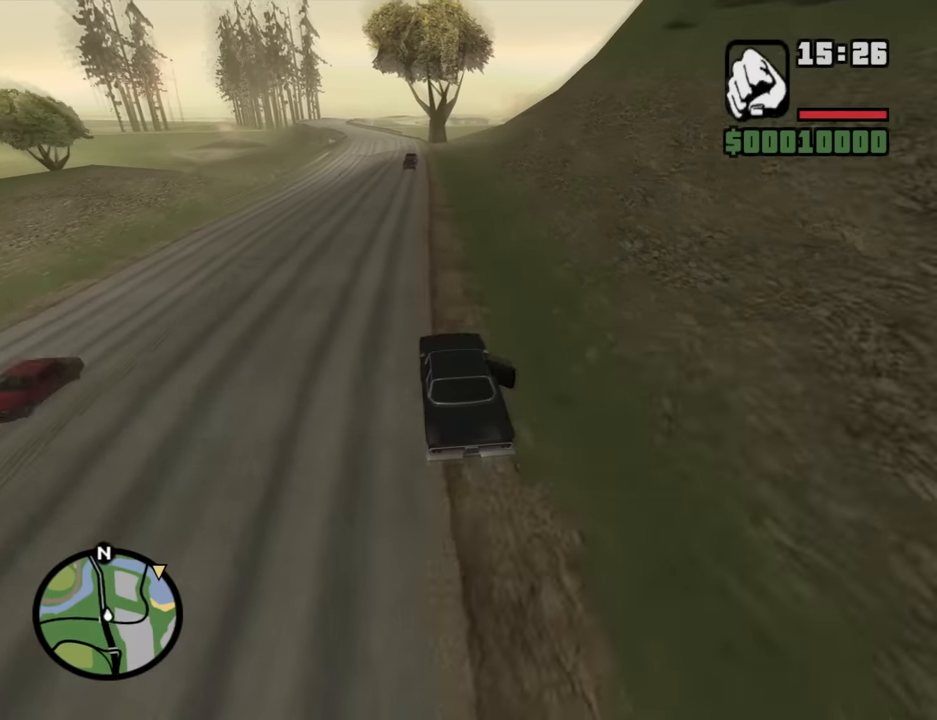
{"keys": ["w"], "mouse": [], "events": []}
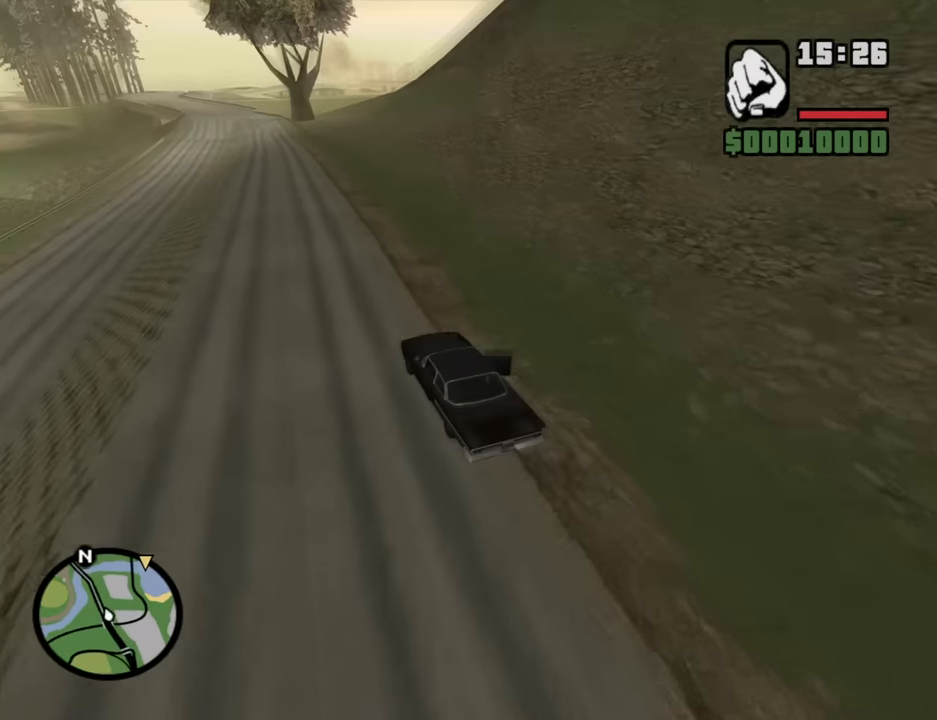
{"keys": ["w"], "mouse": [], "events": []}
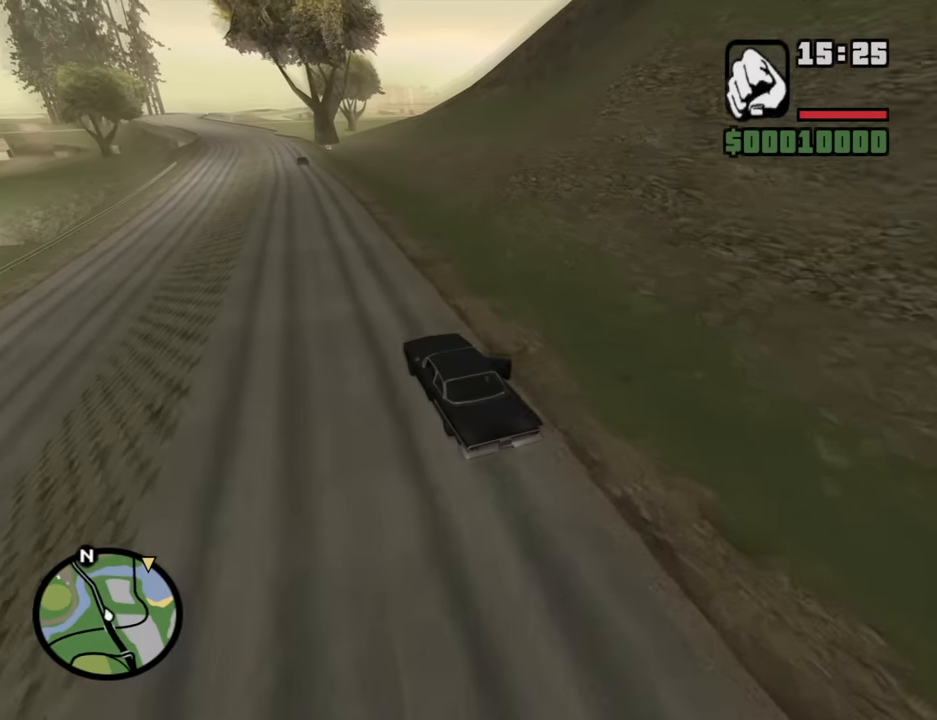
{"keys": ["d", "w"], "mouse": [], "events": [[417, "d", "down"]]}
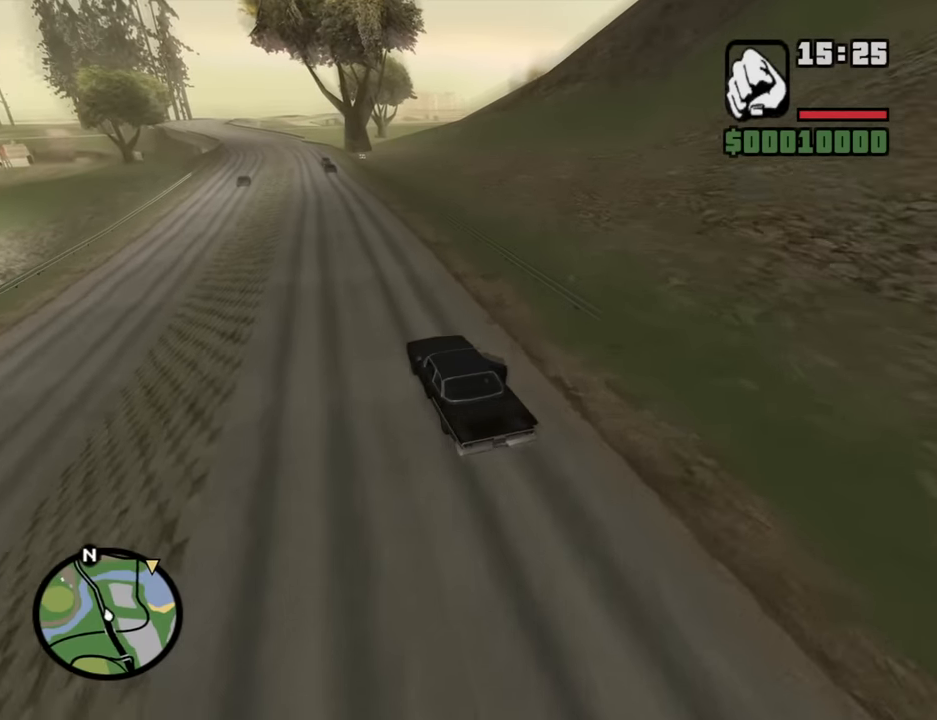
{"keys": ["w"], "mouse": [], "events": [[17, "d", "up"]]}
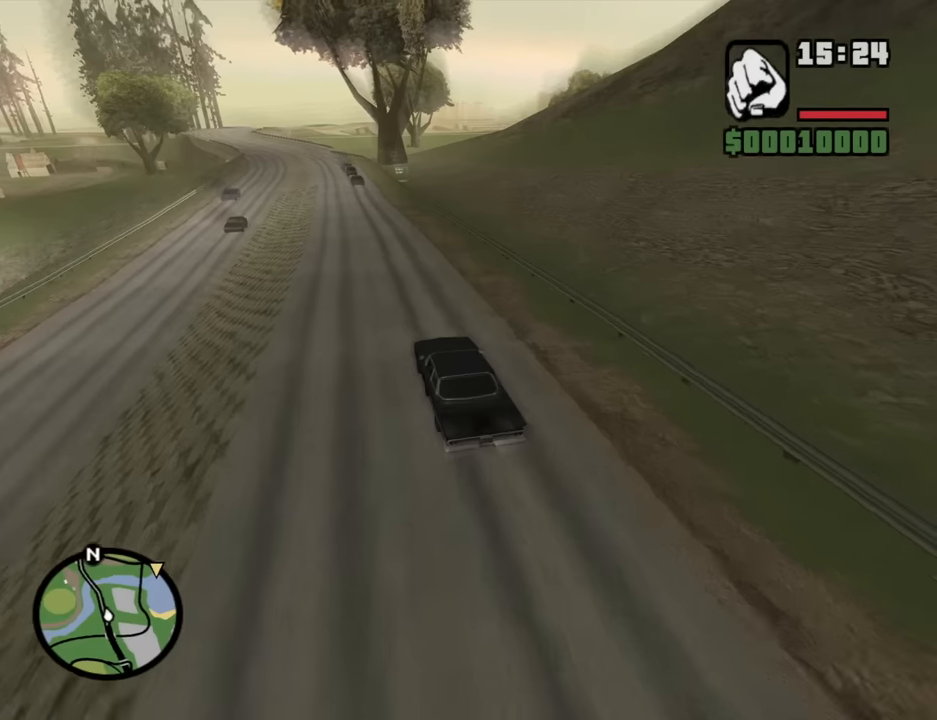
{"keys": ["w"], "mouse": [], "events": []}
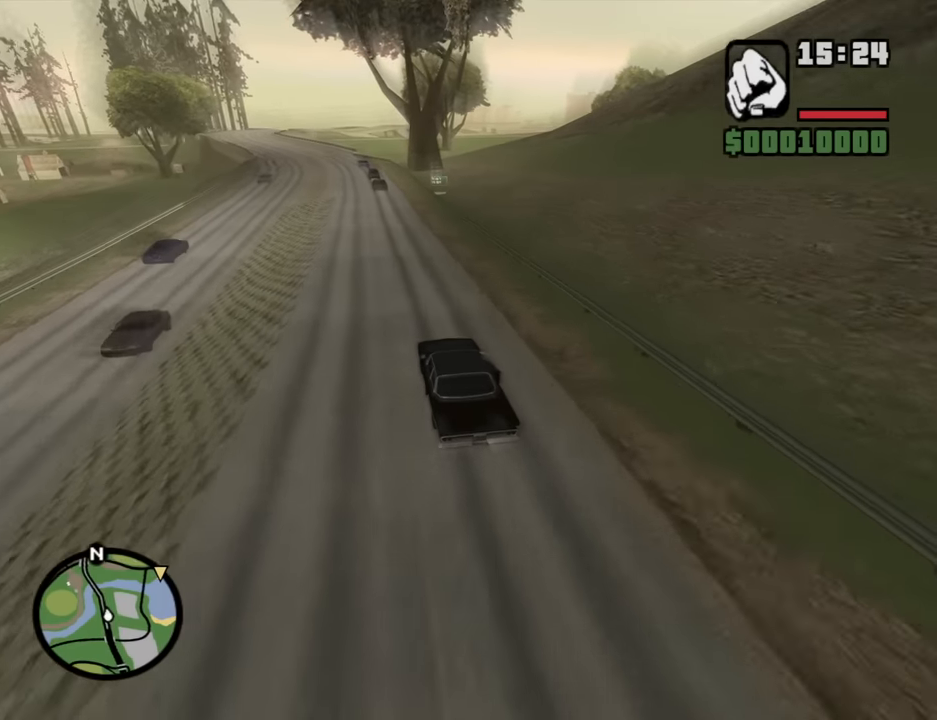
{"keys": ["w"], "mouse": [], "events": []}
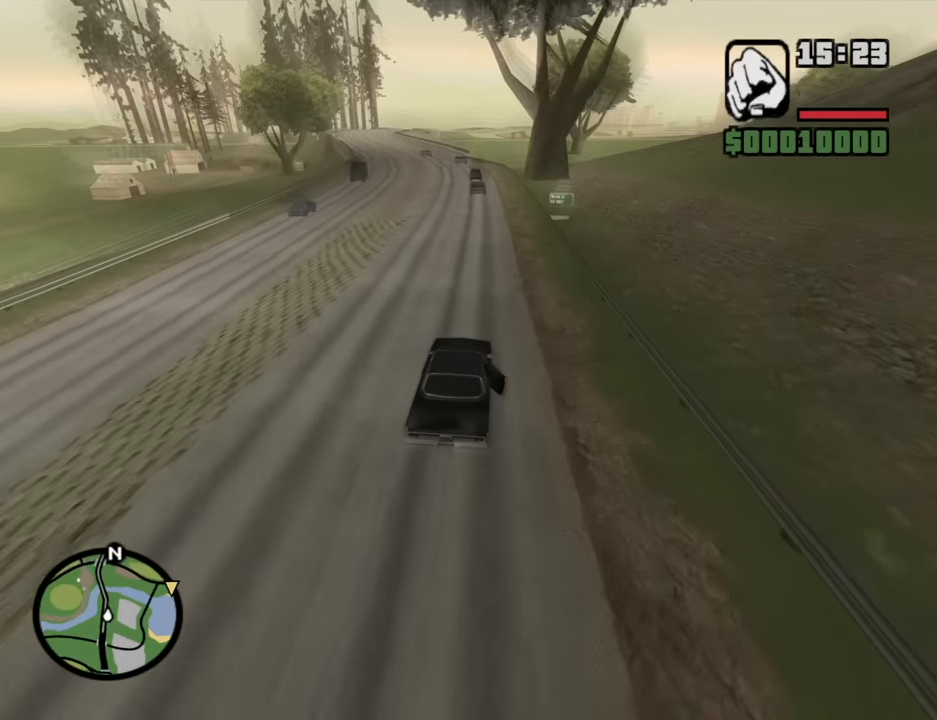
{"keys": ["a", "w"], "mouse": [], "events": [[400, "a", "down"]]}
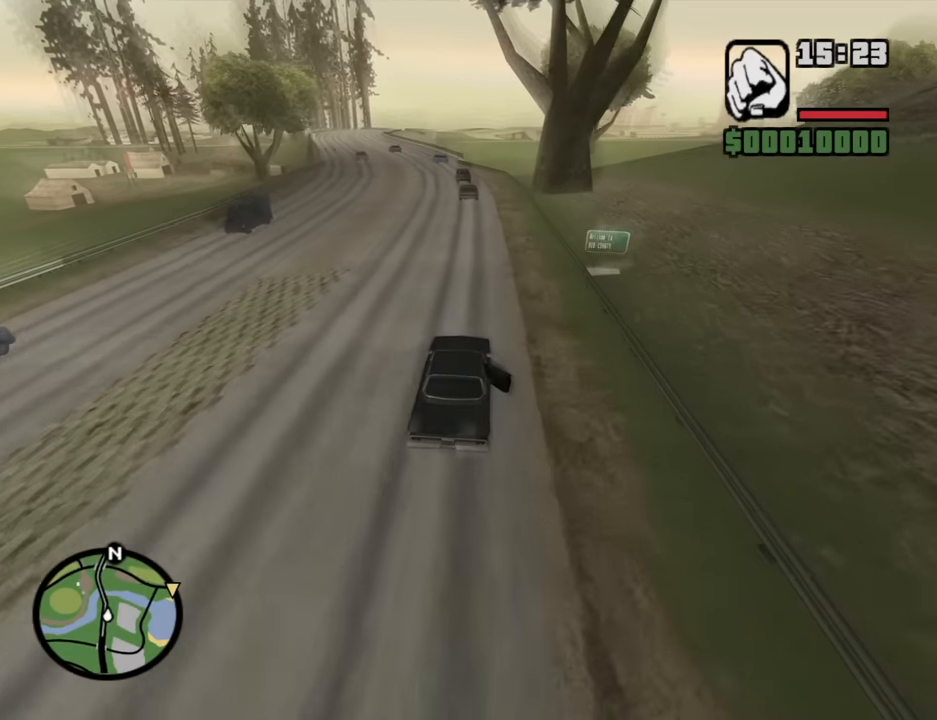
{"keys": ["w"], "mouse": [], "events": [[133, "a", "up"]]}
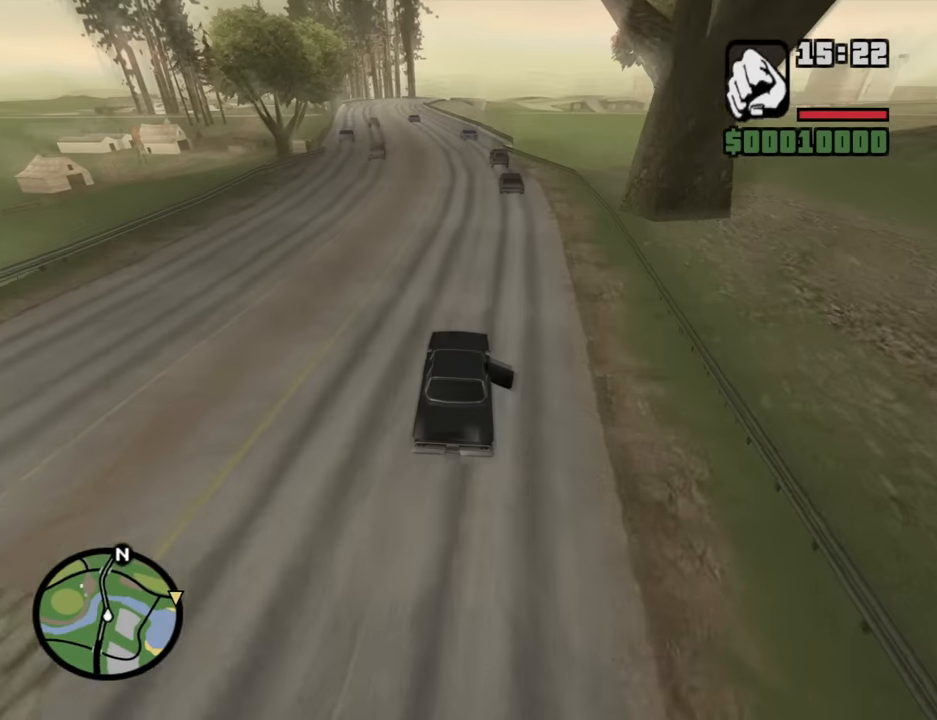
{"keys": ["a", "w"], "mouse": [], "events": [[333, "a", "down"]]}
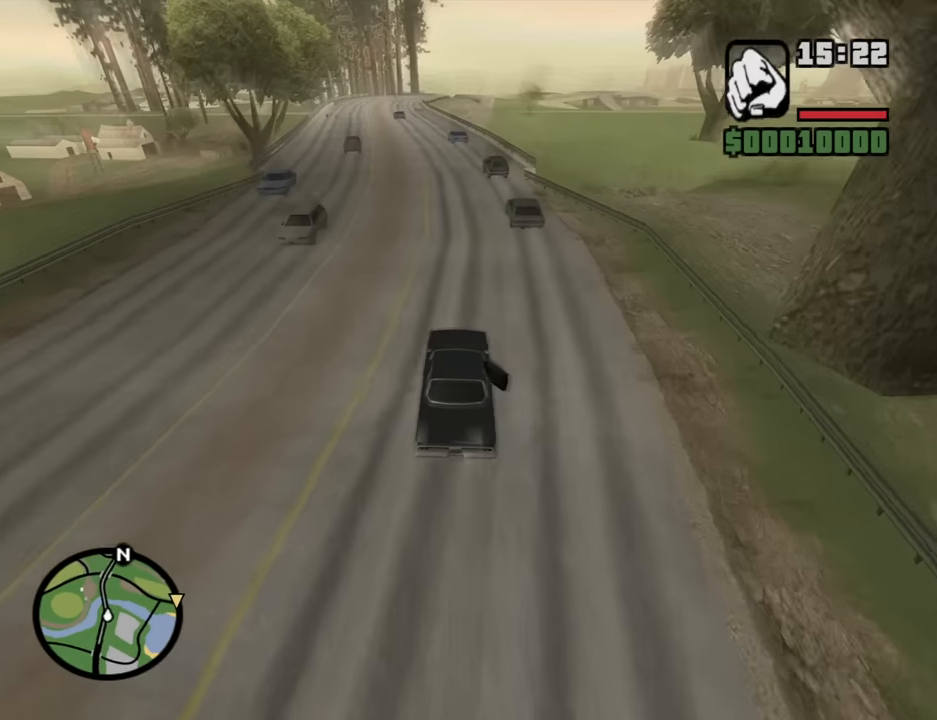
{"keys": ["w"], "mouse": [], "events": [[17, "a", "up"], [200, "a", "down"], [300, "a", "up"]]}
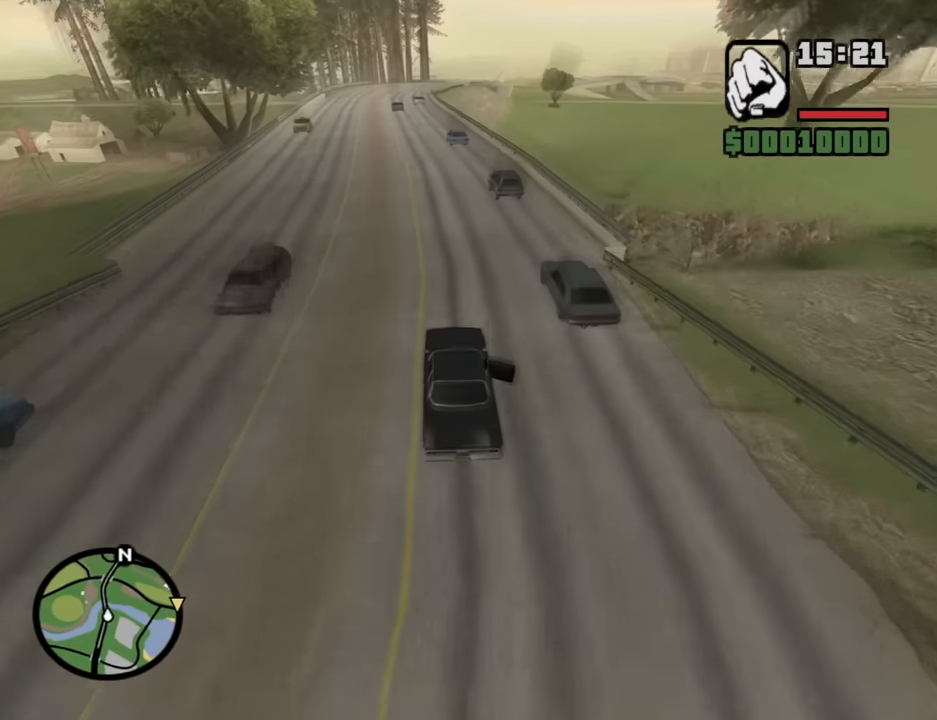
{"keys": ["w"], "mouse": [], "events": [[133, "a", "down"], [267, "a", "up"]]}
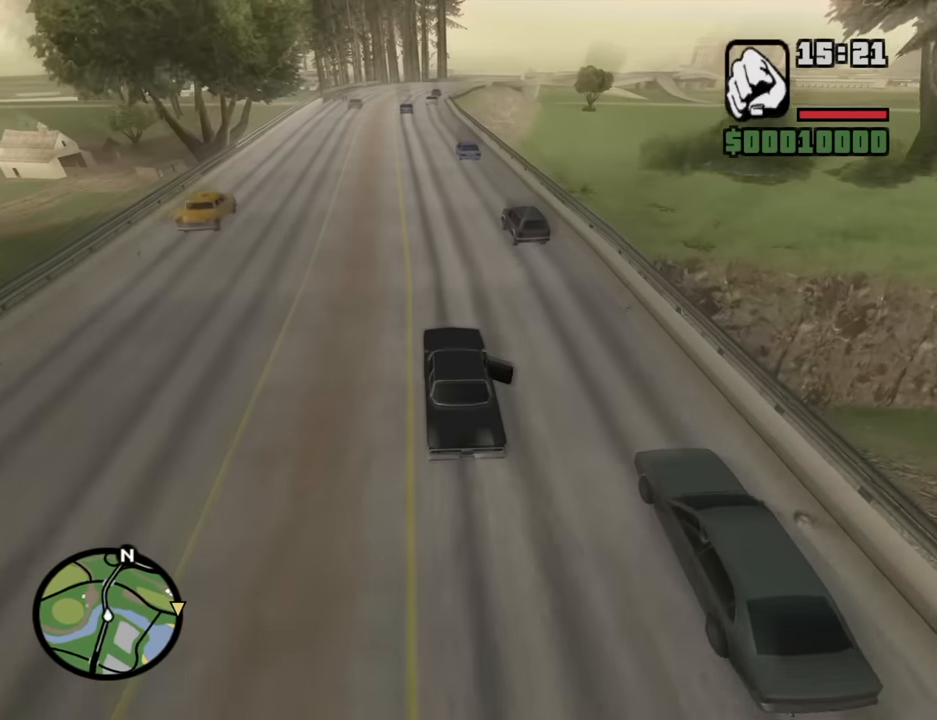
{"keys": ["w"], "mouse": [], "events": [[100, "a", "down"], [233, "a", "up"]]}
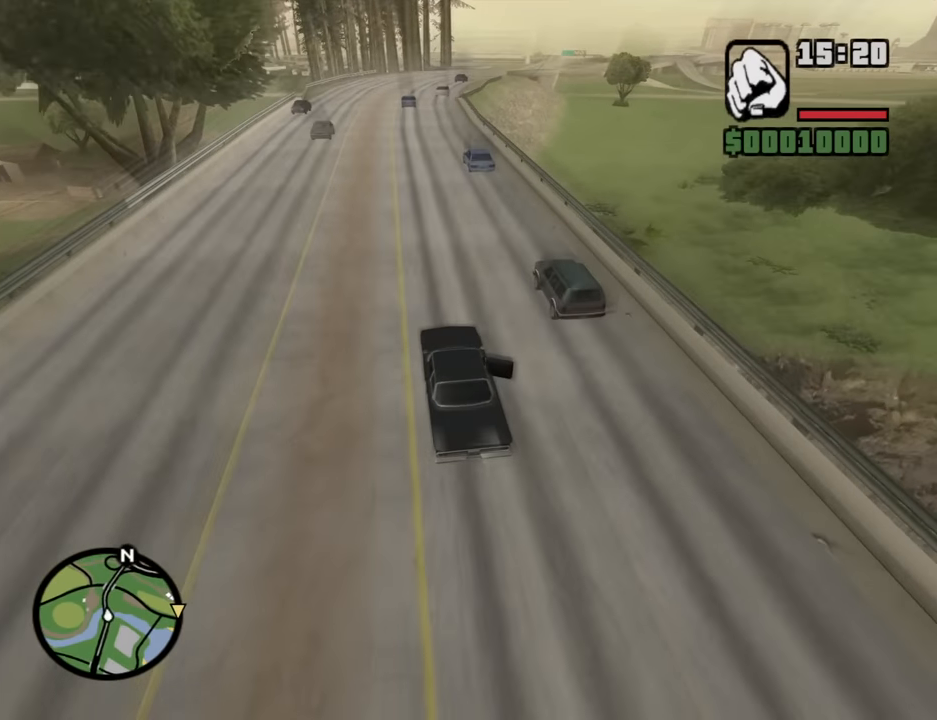
{"keys": ["w"], "mouse": [], "events": [[17, "d", "down"], [117, "d", "up"], [350, "a", "down"], [483, "a", "up"]]}
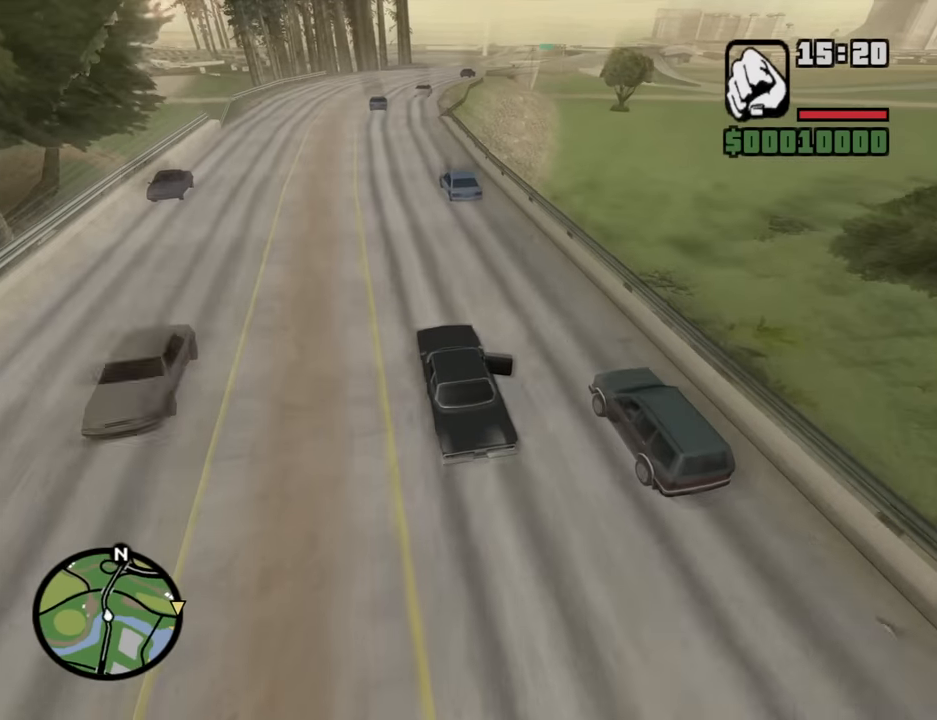
{"keys": ["w"], "mouse": [], "events": []}
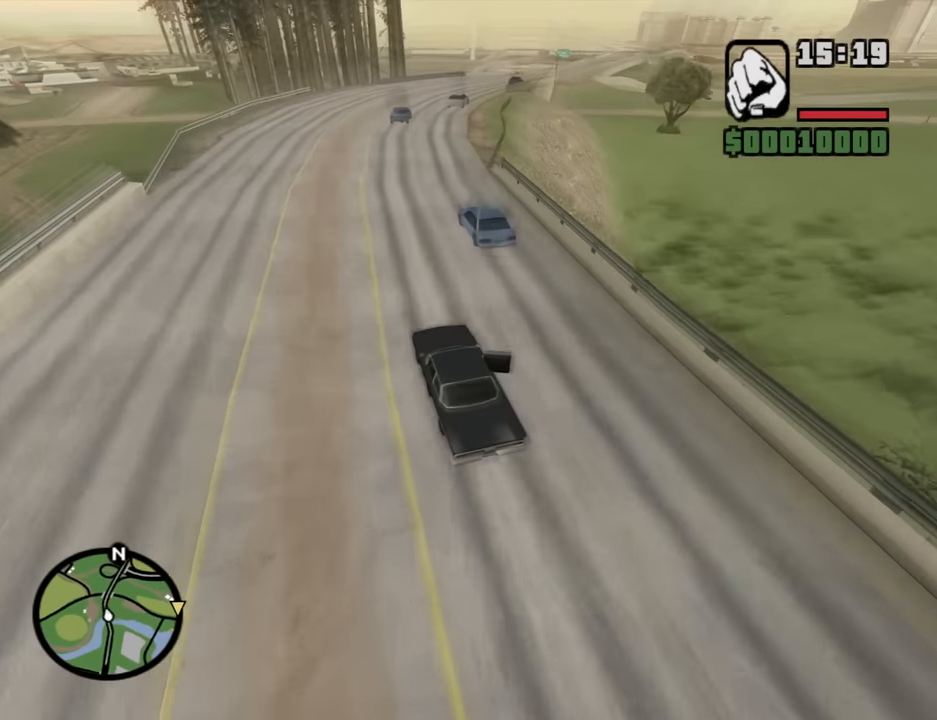
{"keys": ["d", "w"], "mouse": [], "events": [[133, "d", "down"]]}
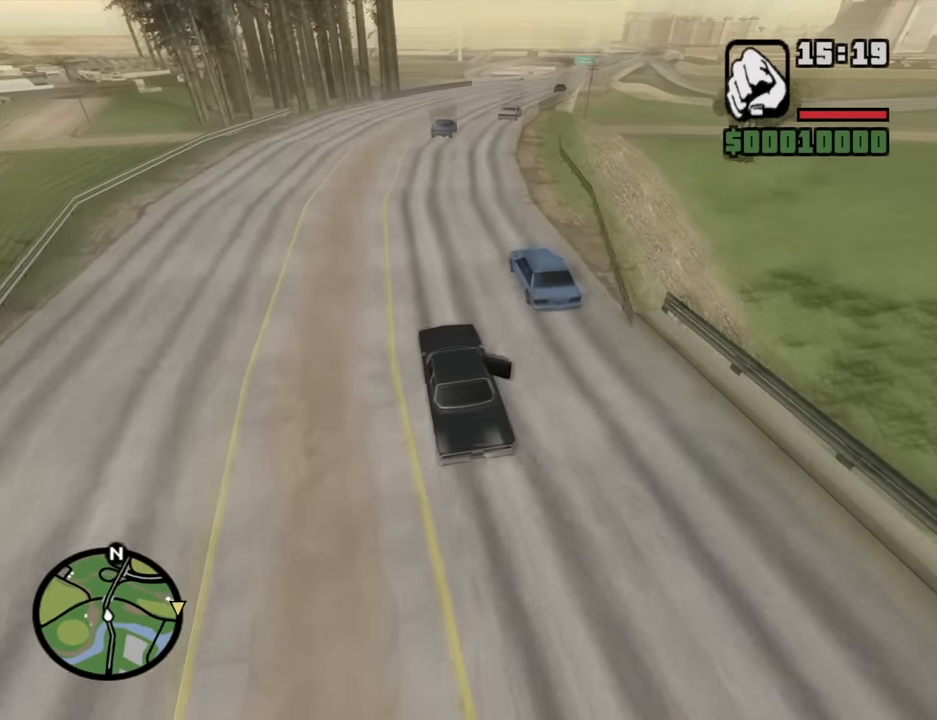
{"keys": [], "mouse": [], "events": [[67, "d", "up"], [250, "d", "down"], [433, "d", "up"], [483, "w", "up"]]}
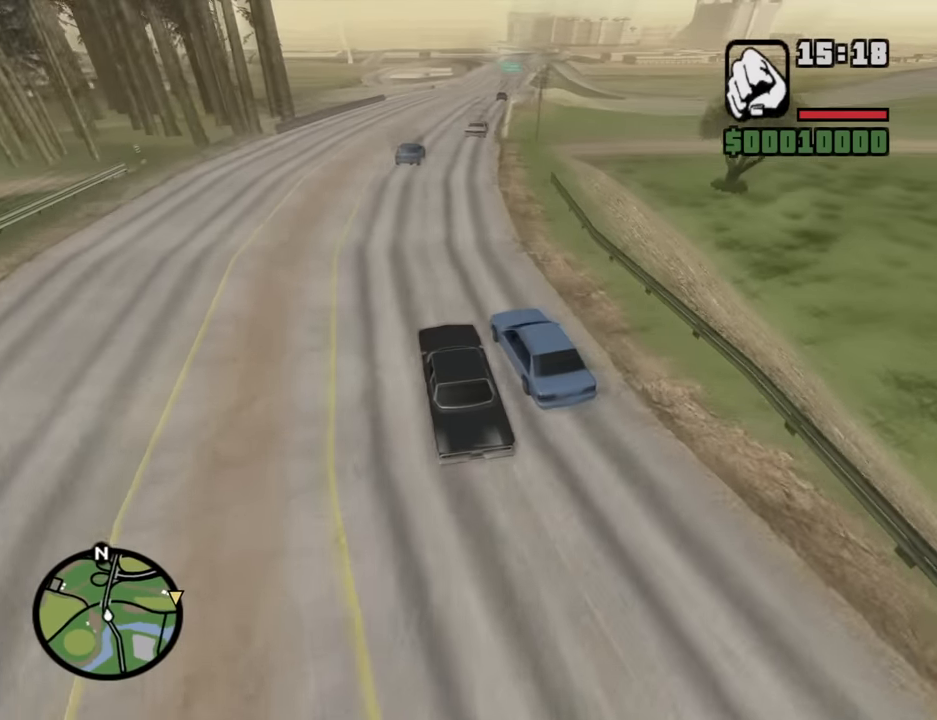
{"keys": ["d", "space"], "mouse": [], "events": [[33, "d", "down"], [317, "space", "down"]]}
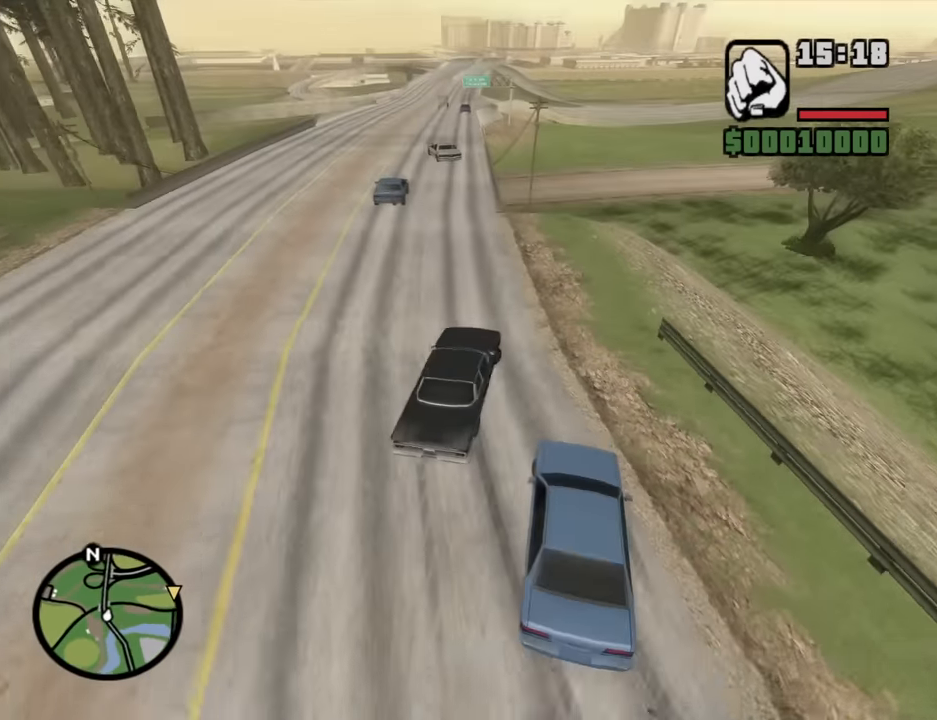
{"keys": ["a", "w"], "mouse": [], "events": [[50, "space", "up"], [283, "a", "down"], [333, "d", "up"], [467, "w", "down"]]}
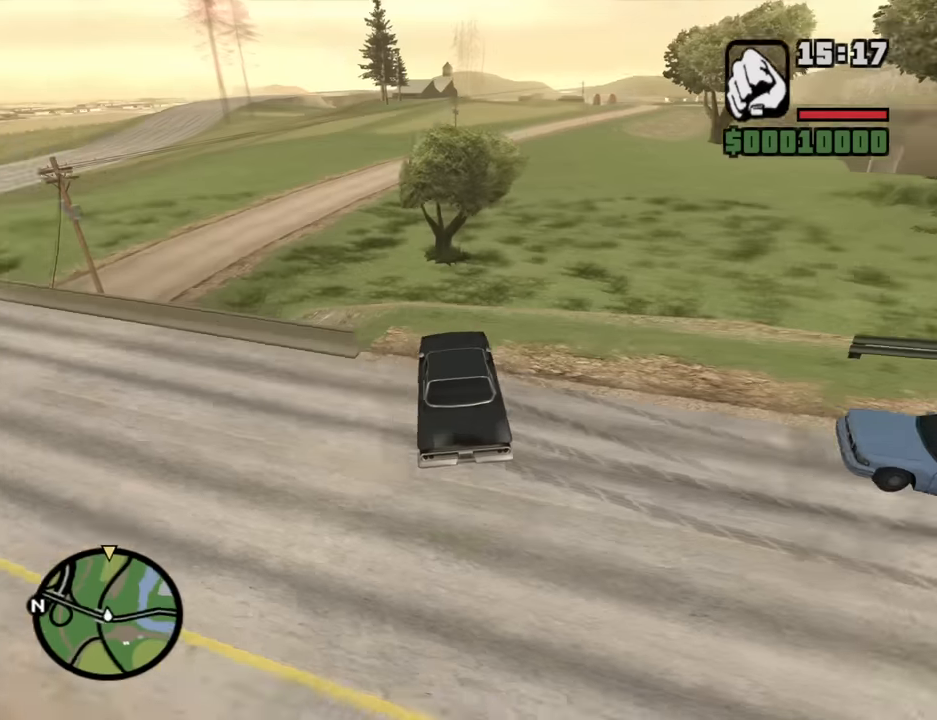
{"keys": ["w"], "mouse": [], "events": [[300, "a", "up"]]}
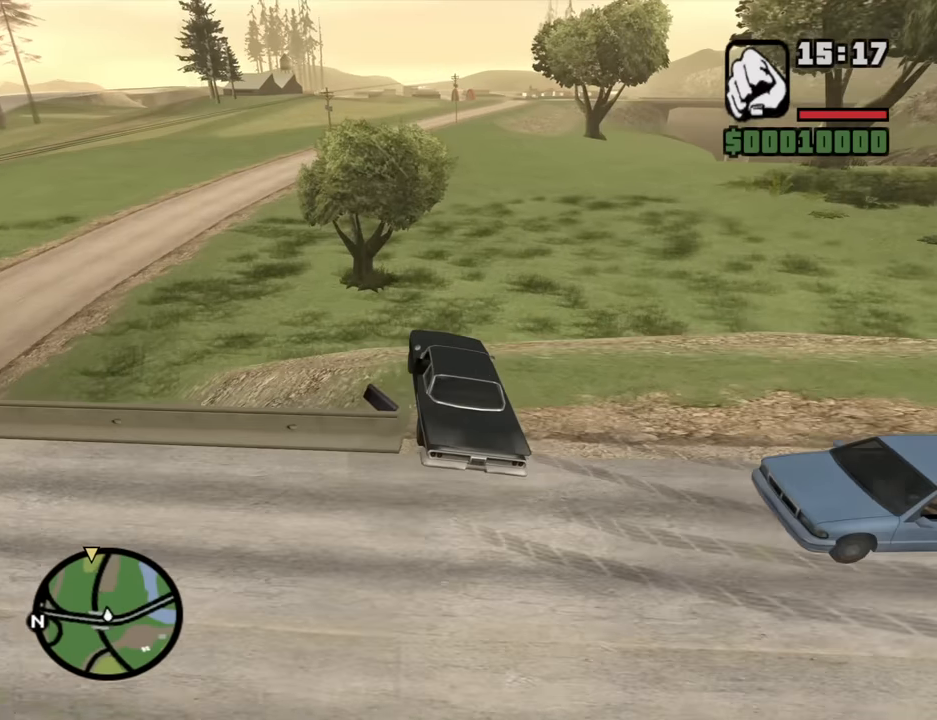
{"keys": ["a", "w"], "mouse": [], "events": [[417, "a", "down"]]}
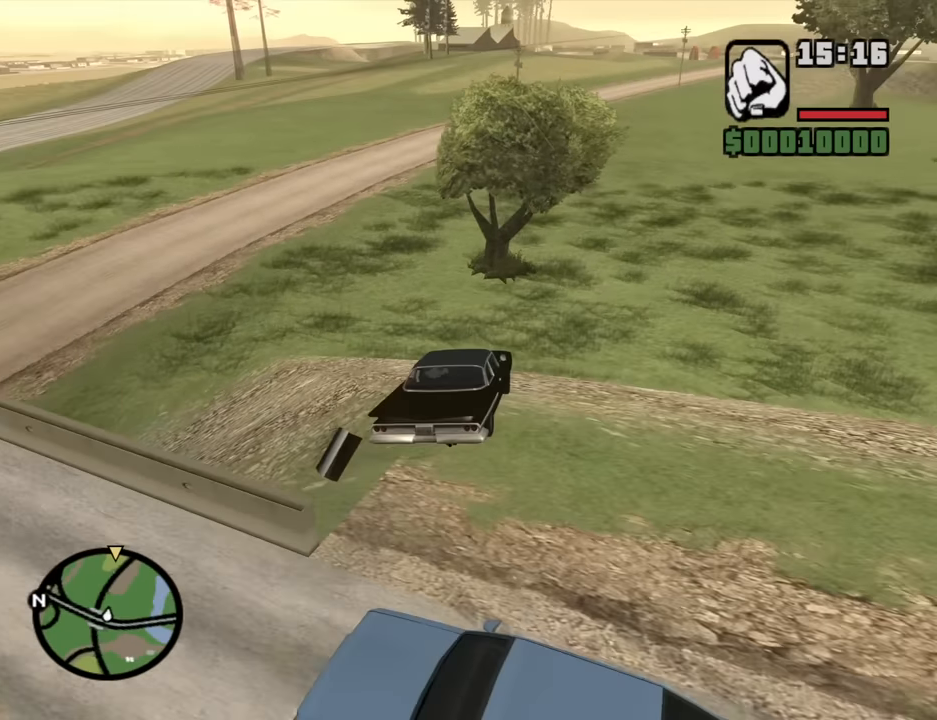
{"keys": ["w"], "mouse": [], "events": [[100, "a", "up"]]}
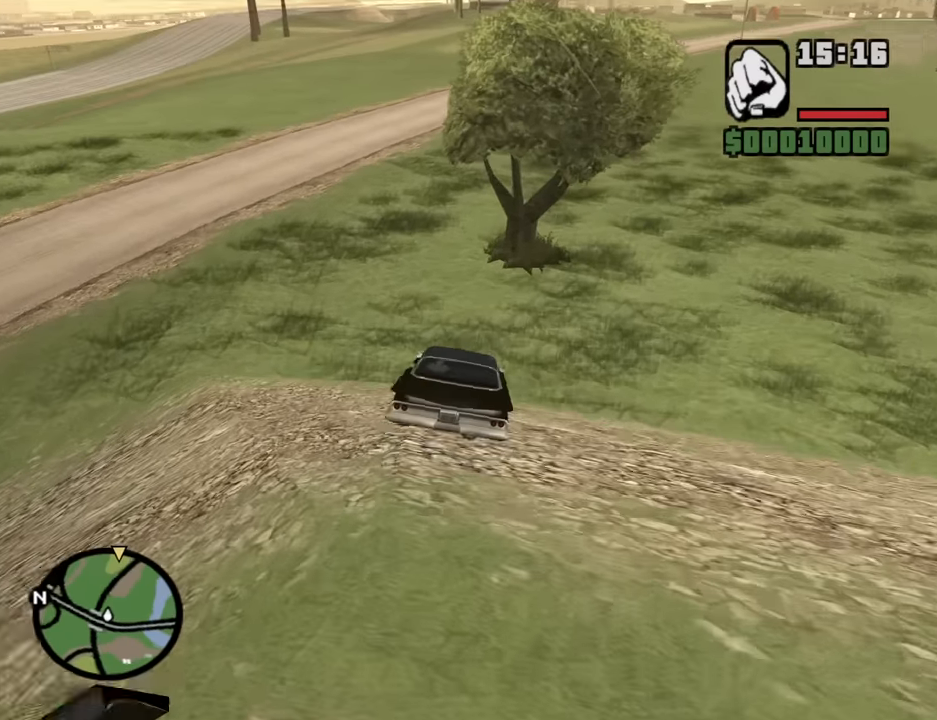
{"keys": ["w"], "mouse": [], "events": []}
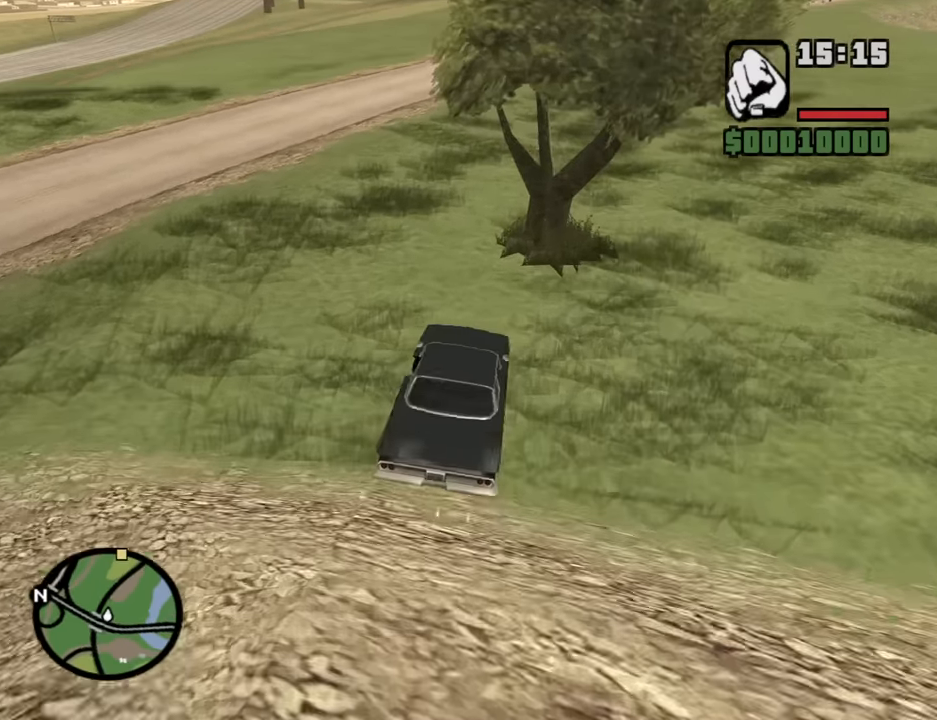
{"keys": ["w"], "mouse": [], "events": [[167, "a", "down"], [267, "a", "up"]]}
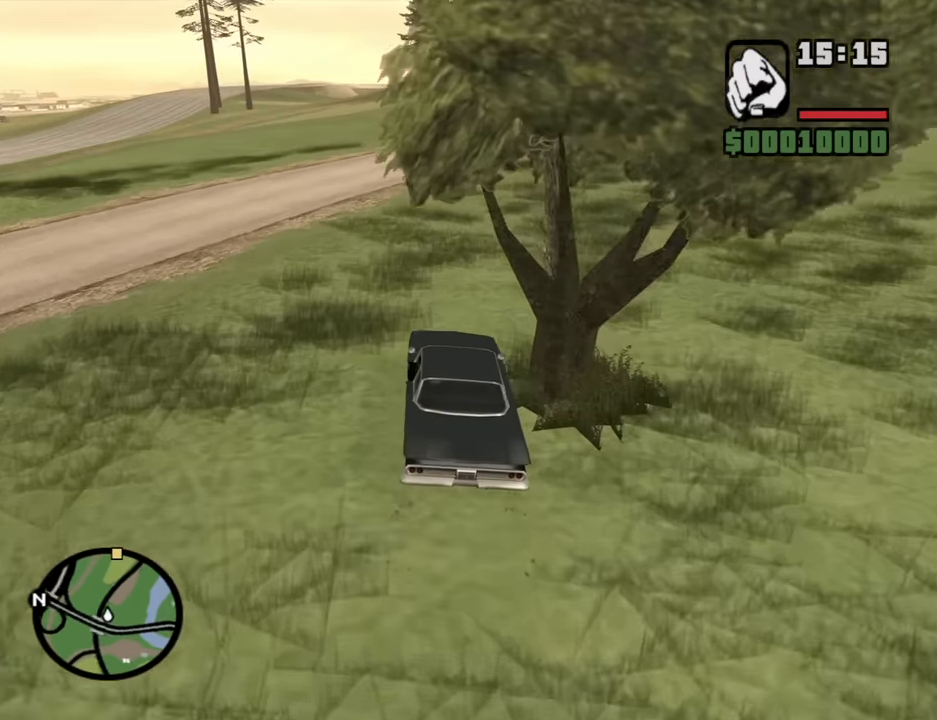
{"keys": ["w"], "mouse": [], "events": []}
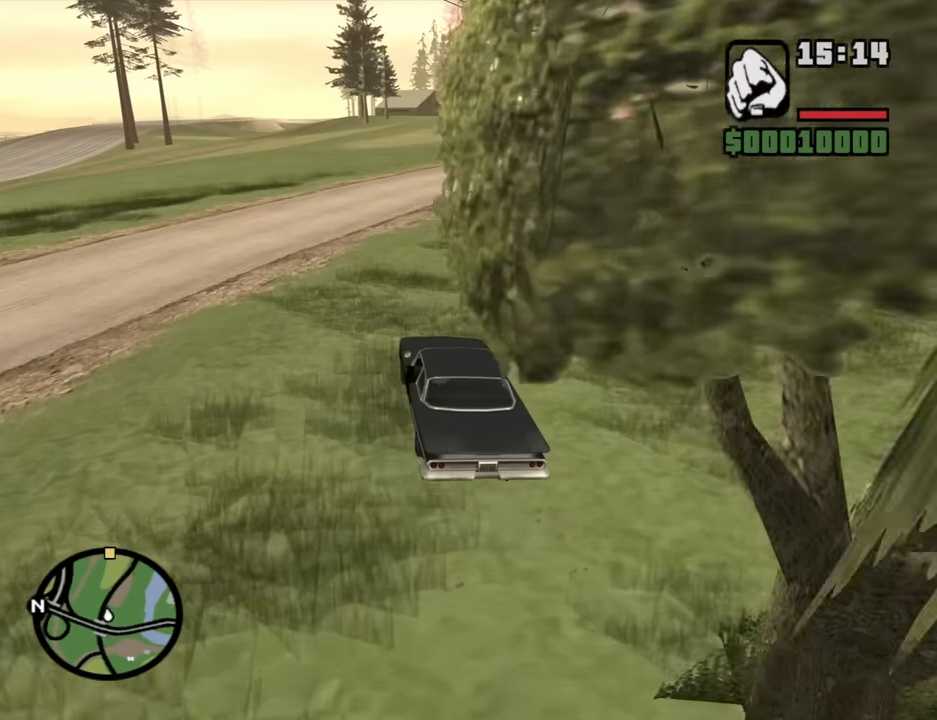
{"keys": ["w"], "mouse": [], "events": []}